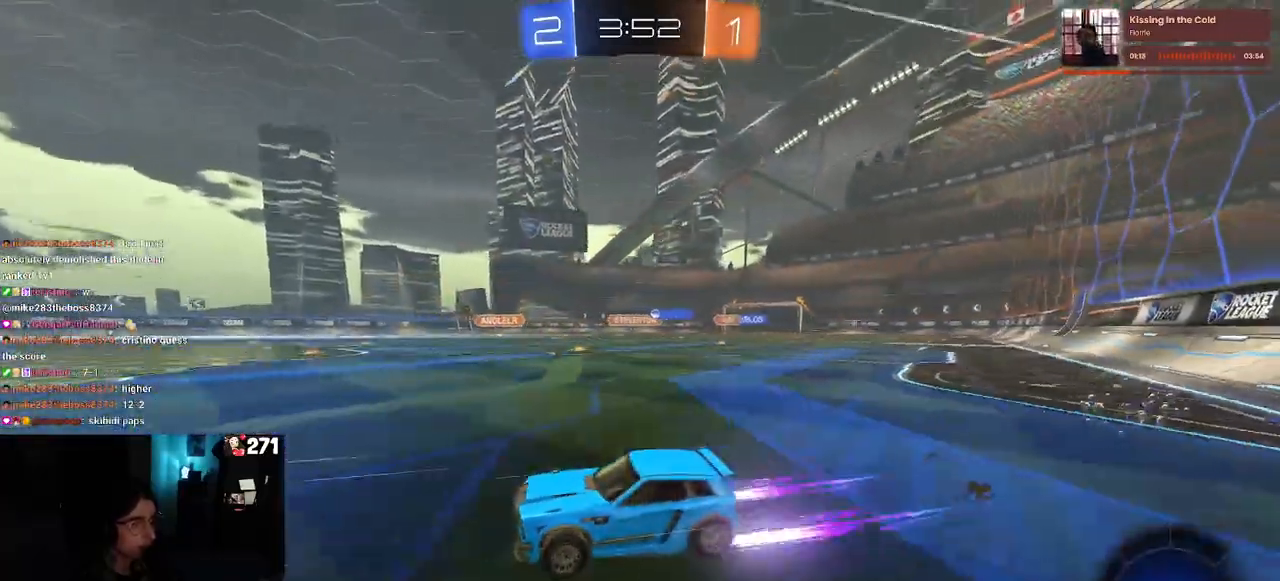
Gameplay with a controller (PlayStation layout); each line is a JSON object with the inputs held at the frame after it. "events" lists button and stick changes between this image and that frame as [ms after this image, input, new state], when the widget could be followed in between.
{"buttons": ["R2"], "left_stick": "right", "right_stick": "center", "events": [[83, "left_stick", "right"], [217, "SQUARE", "down"], [333, "SQUARE", "up"]]}
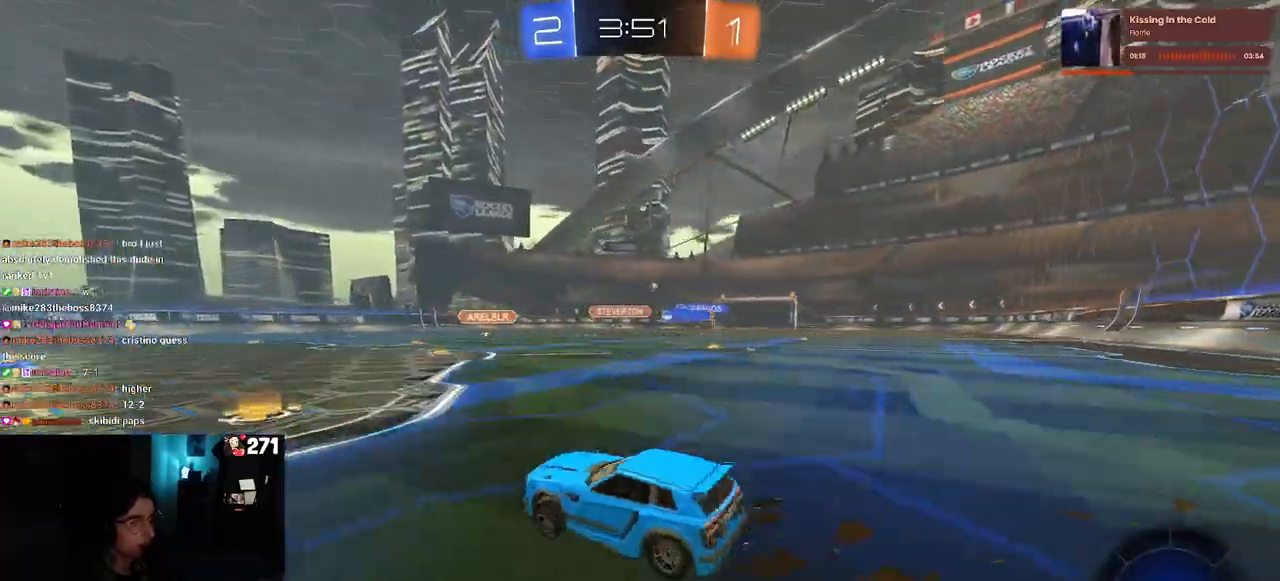
{"buttons": ["R2"], "left_stick": "center", "right_stick": "center", "events": [[350, "left_stick", "center"]]}
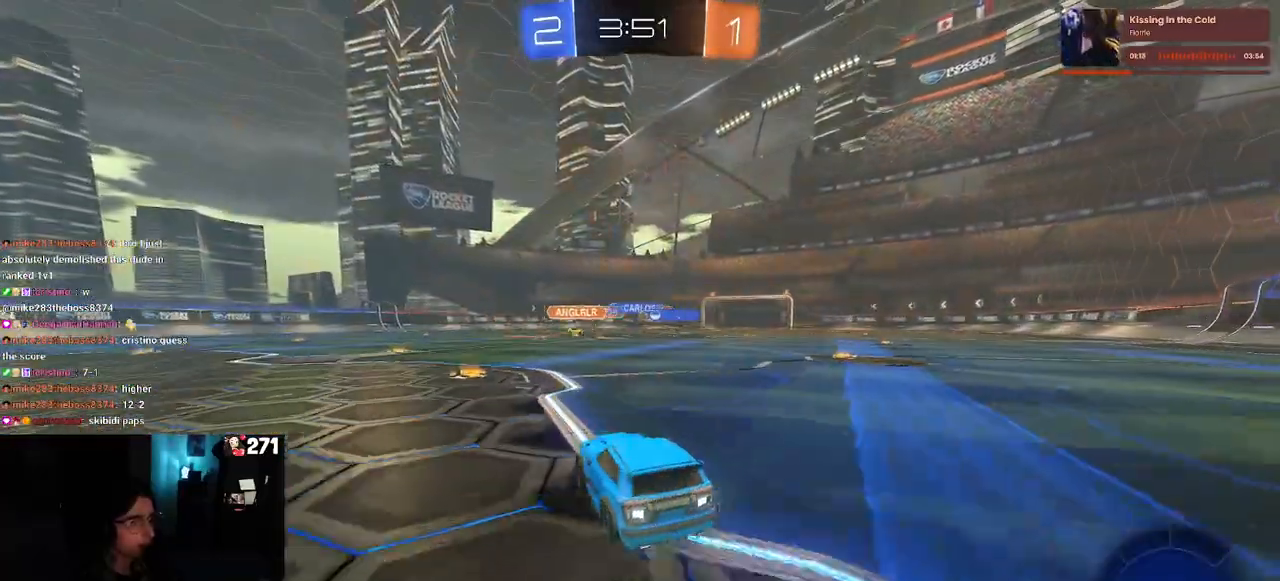
{"buttons": ["R1", "R2"], "left_stick": "center", "right_stick": "center", "events": [[17, "left_stick", "left"], [150, "left_stick", "center"], [217, "R1", "down"], [317, "left_stick", "left"], [483, "left_stick", "center"]]}
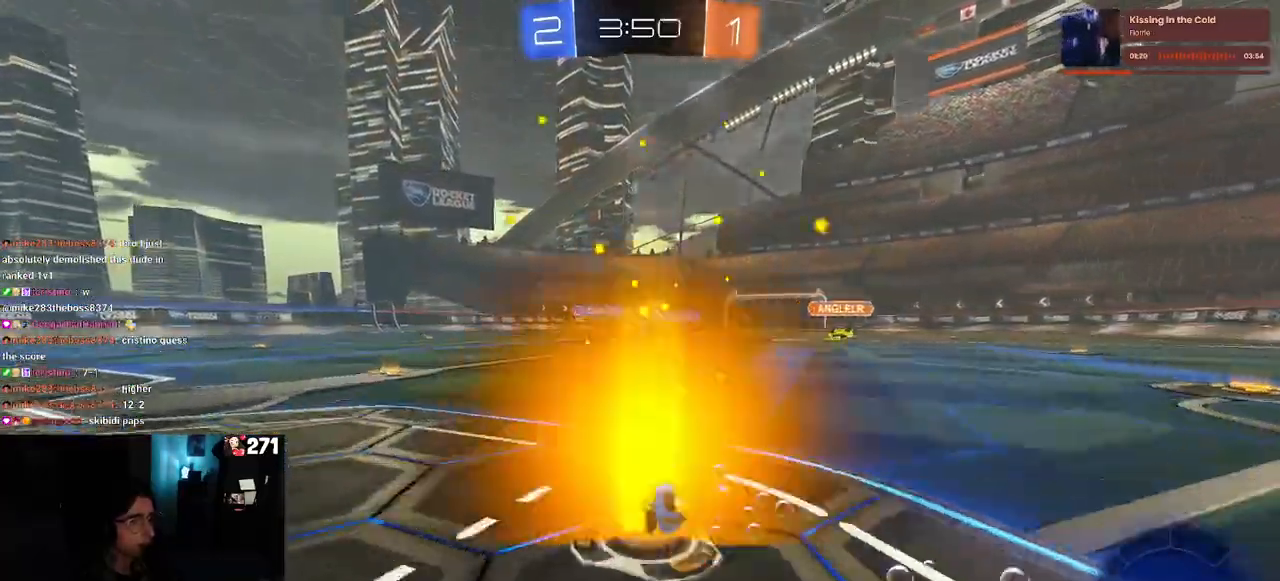
{"buttons": ["R2"], "left_stick": "left", "right_stick": "center", "events": [[83, "left_stick", "left"], [217, "R1", "up"]]}
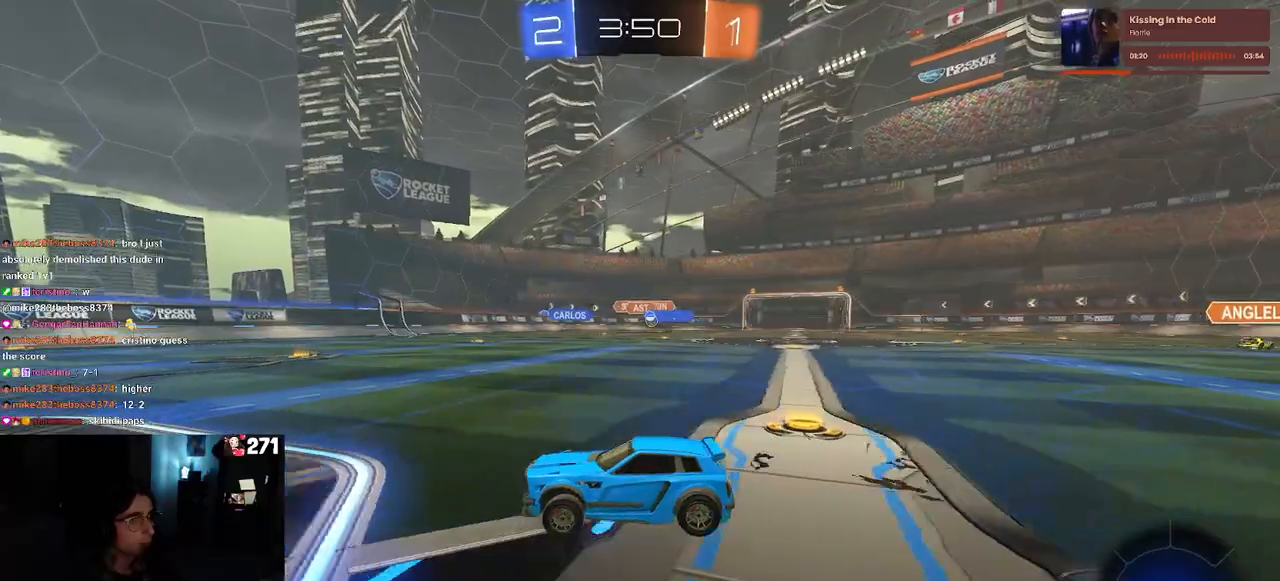
{"buttons": ["R1", "R2"], "left_stick": "center", "right_stick": "center", "events": [[83, "R1", "down"], [100, "left_stick", "center"], [350, "TRIANGLE", "down"], [450, "TRIANGLE", "up"]]}
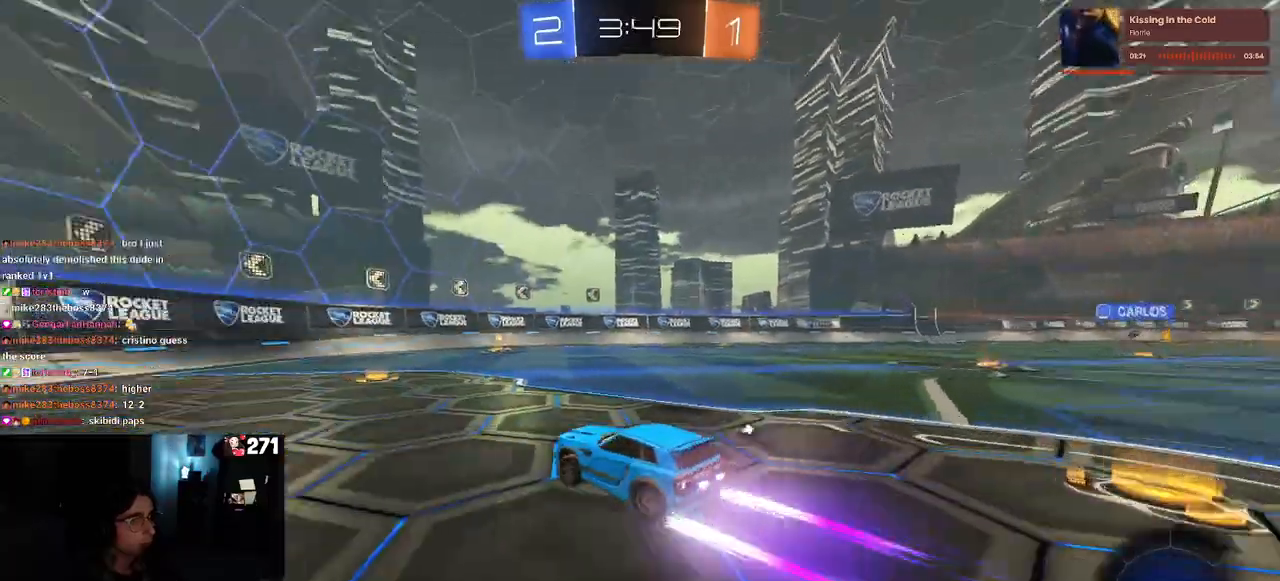
{"buttons": ["R2"], "left_stick": "right", "right_stick": "center", "events": [[33, "R1", "up"], [150, "TRIANGLE", "down"], [217, "left_stick", "right"], [267, "TRIANGLE", "up"]]}
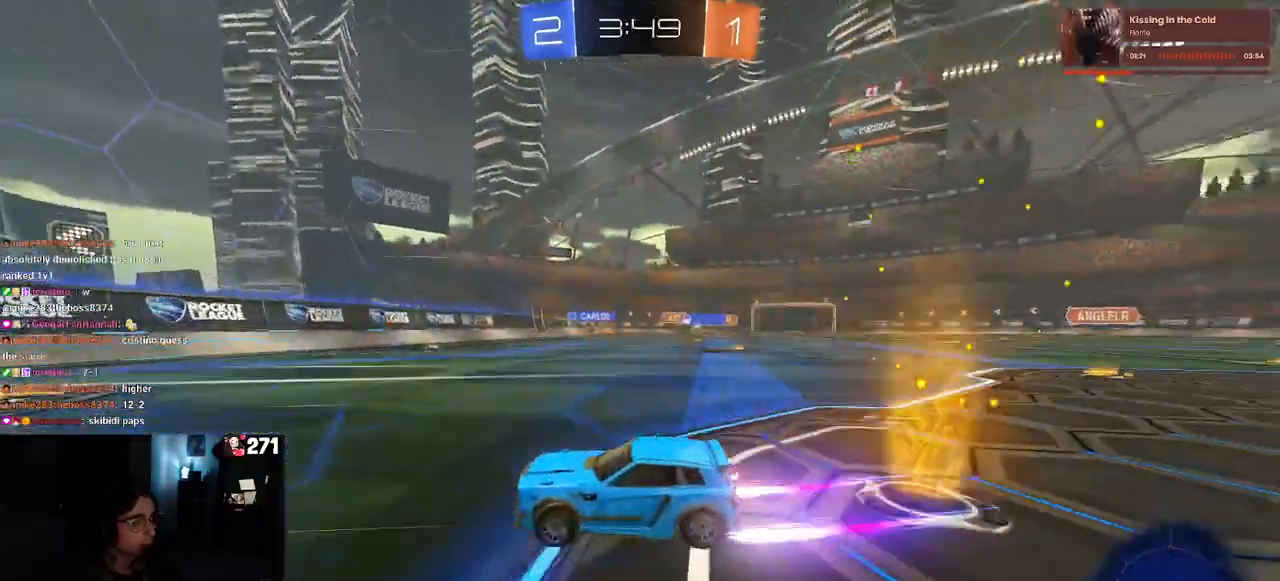
{"buttons": ["R1", "R2"], "left_stick": "right", "right_stick": "center", "events": [[167, "SQUARE", "down"], [283, "SQUARE", "up"], [450, "R1", "down"]]}
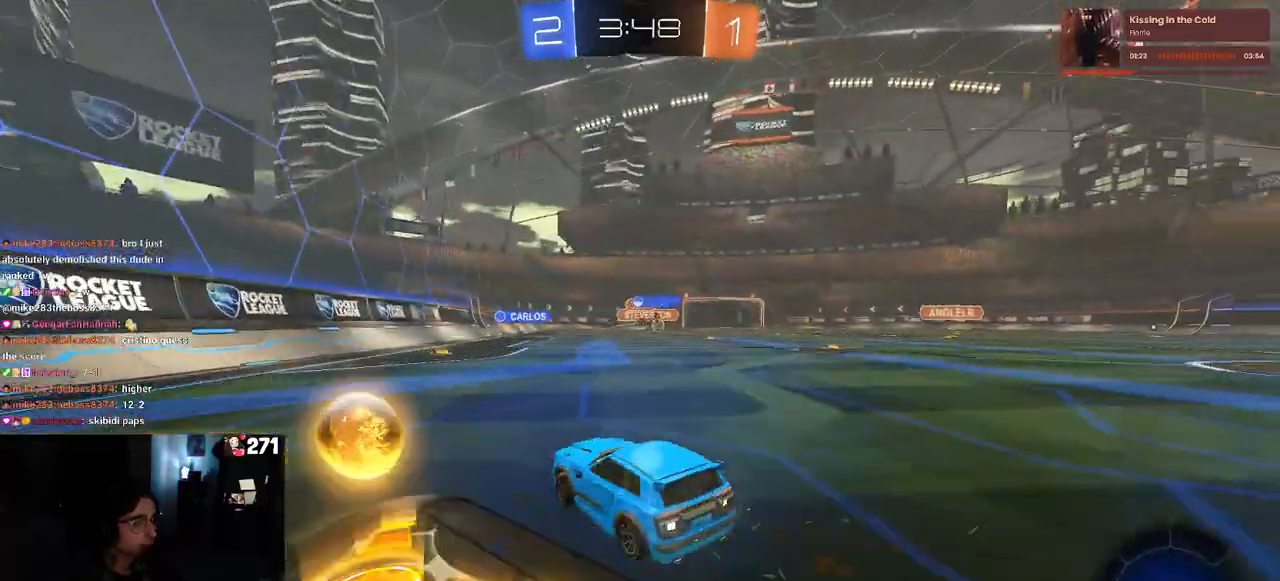
{"buttons": ["R1", "R2"], "left_stick": "right", "right_stick": "center", "events": []}
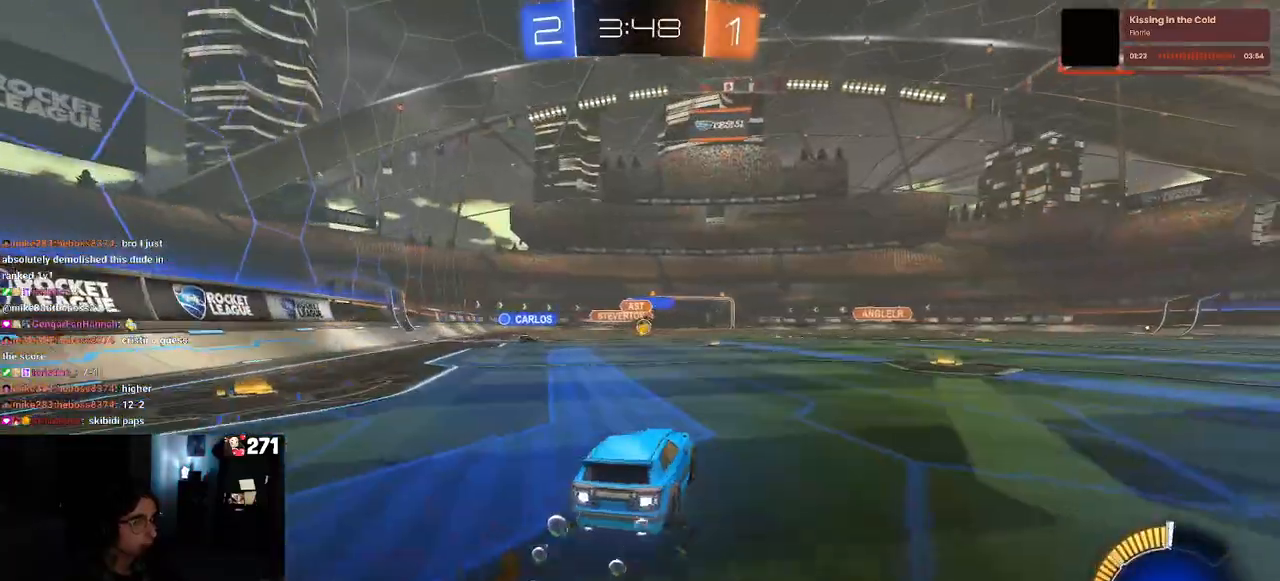
{"buttons": ["R2"], "left_stick": "center", "right_stick": "center", "events": [[83, "R1", "up"], [367, "left_stick", "center"]]}
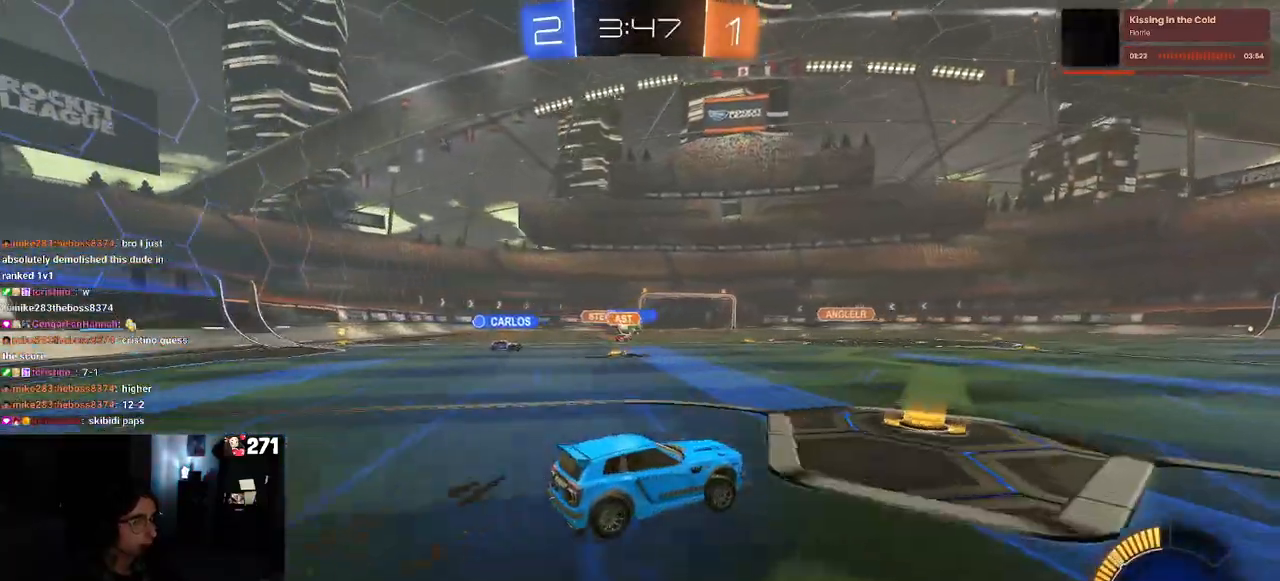
{"buttons": ["R1", "R2"], "left_stick": "left", "right_stick": "center", "events": [[167, "left_stick", "right"], [333, "left_stick", "center"], [433, "left_stick", "left"], [483, "R1", "down"]]}
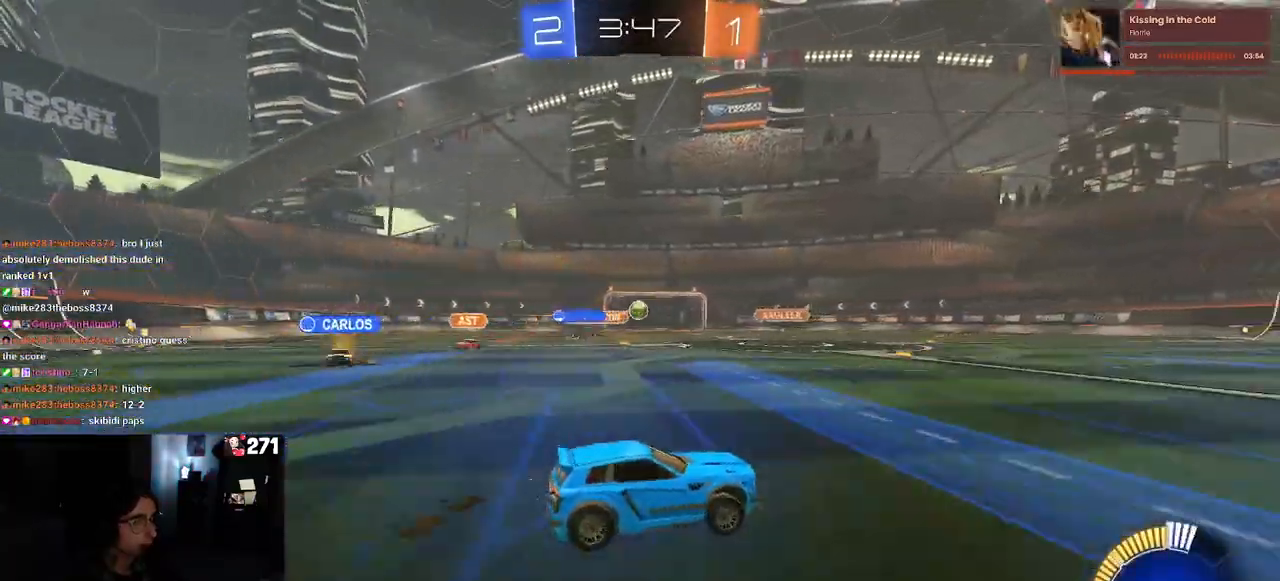
{"buttons": ["R2"], "left_stick": "center", "right_stick": "center", "events": [[100, "left_stick", "center"], [317, "left_stick", "left"], [417, "R1", "up"], [450, "left_stick", "center"]]}
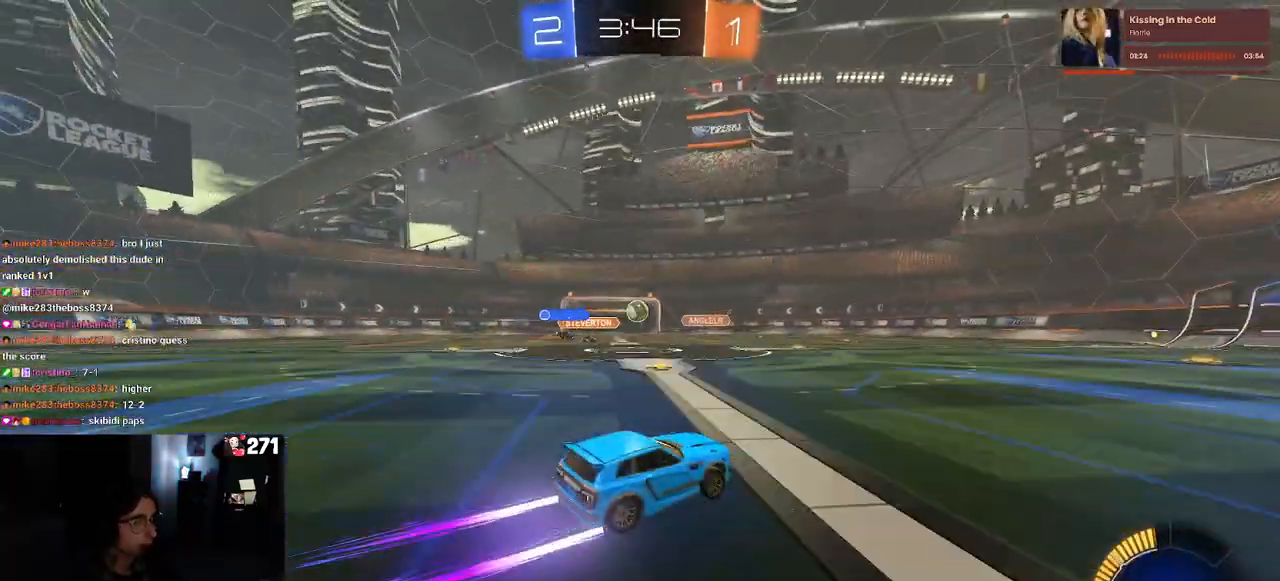
{"buttons": ["R2"], "left_stick": "center", "right_stick": "center", "events": []}
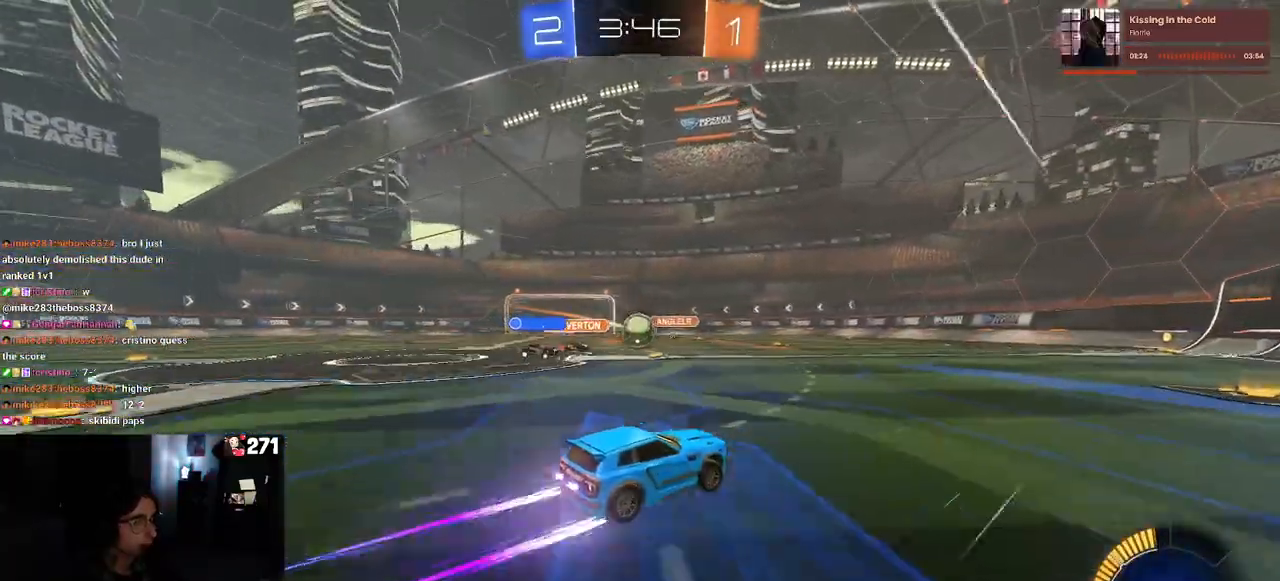
{"buttons": ["CROSS", "R2"], "left_stick": "down", "right_stick": "center", "events": [[183, "left_stick", "left"], [317, "left_stick", "down"], [350, "CROSS", "down"]]}
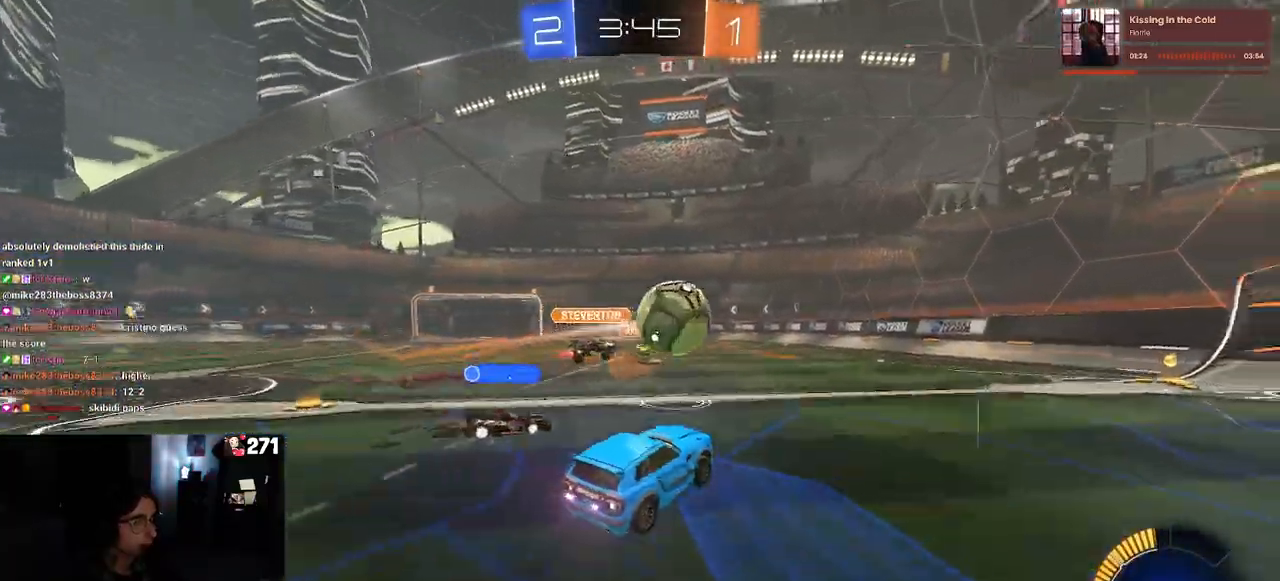
{"buttons": ["SQUARE", "R2"], "left_stick": "right", "right_stick": "center", "events": [[83, "CROSS", "up"], [117, "left_stick", "up-right"], [200, "CROSS", "down"], [333, "left_stick", "right"], [367, "CROSS", "up"], [450, "SQUARE", "down"]]}
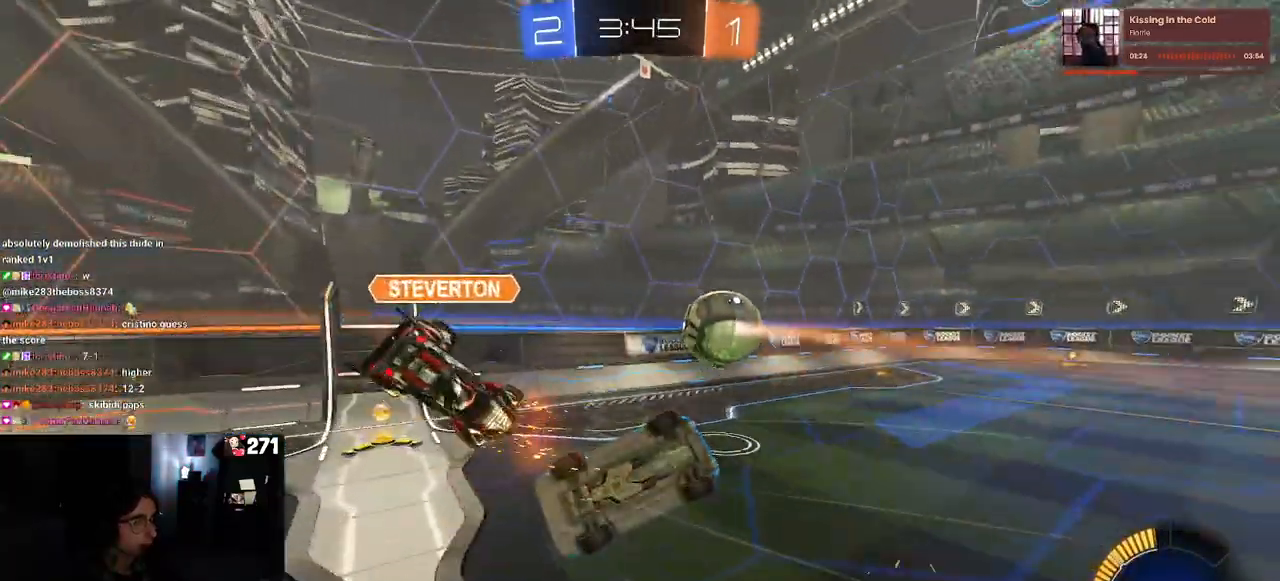
{"buttons": ["R2"], "left_stick": "left", "right_stick": "center", "events": [[317, "SQUARE", "up"], [367, "left_stick", "center"], [433, "left_stick", "left"]]}
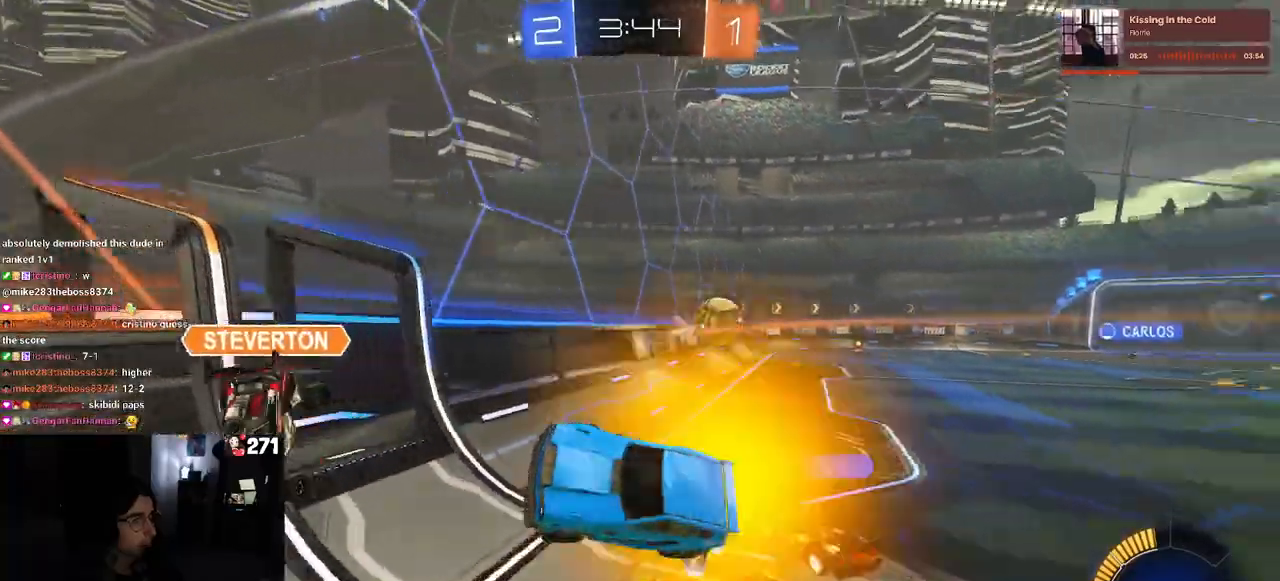
{"buttons": ["R2"], "left_stick": "left", "right_stick": "center", "events": []}
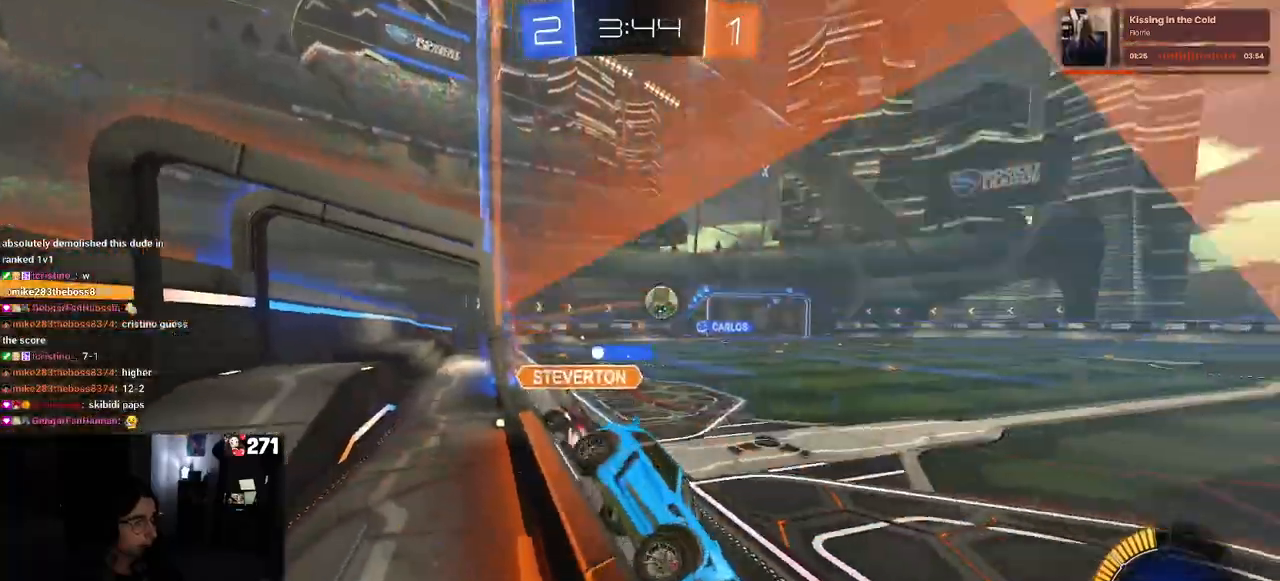
{"buttons": ["R2"], "left_stick": "center", "right_stick": "center", "events": [[117, "left_stick", "center"], [217, "left_stick", "right"], [417, "left_stick", "center"]]}
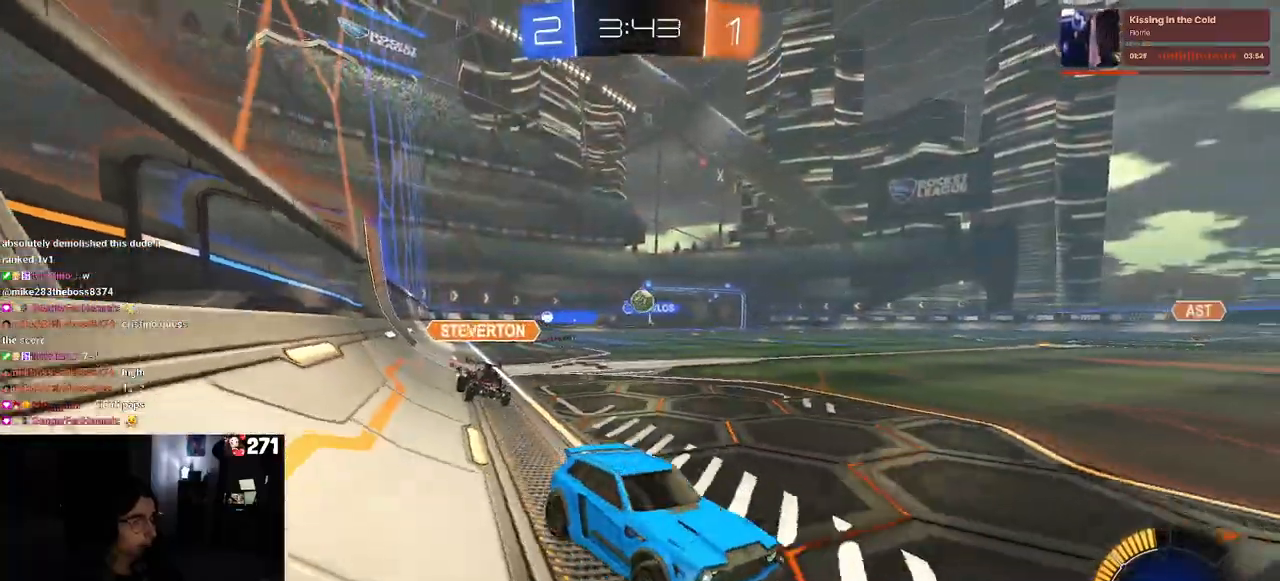
{"buttons": ["CROSS", "R1", "R2"], "left_stick": "down", "right_stick": "center", "events": [[283, "left_stick", "left"], [417, "R1", "down"], [500, "CROSS", "down"], [500, "left_stick", "down"]]}
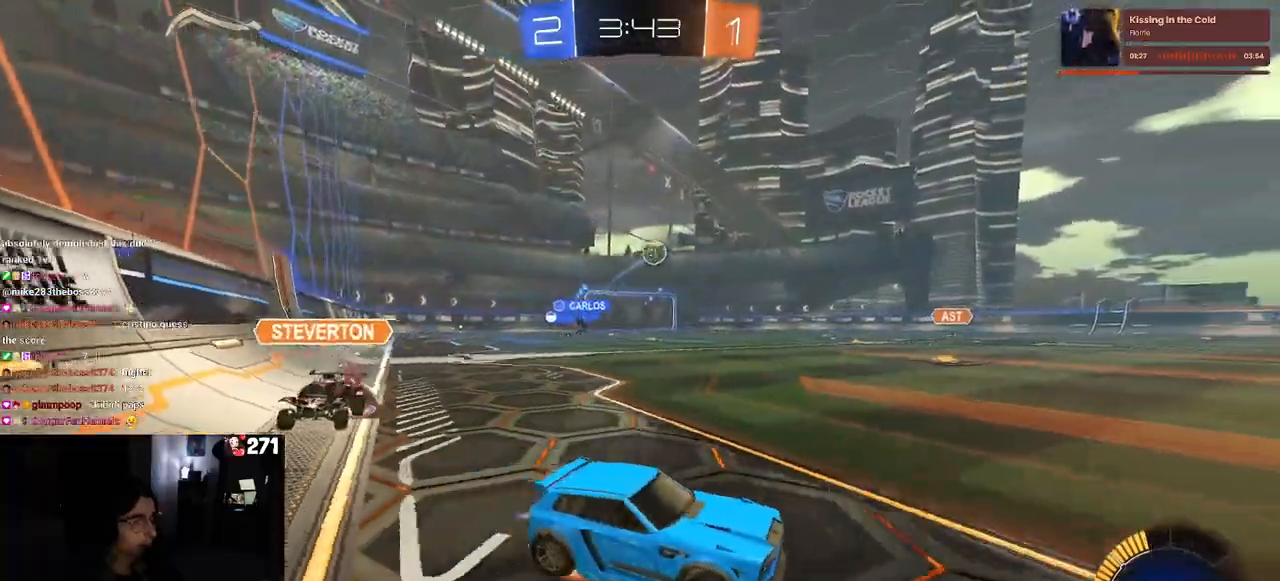
{"buttons": ["L1", "R1", "R2"], "left_stick": "up-right", "right_stick": "center", "events": [[167, "left_stick", "center"], [183, "CROSS", "up"], [217, "CROSS", "down"], [233, "left_stick", "down"], [283, "L1", "down"], [450, "CROSS", "up"], [467, "left_stick", "up-right"]]}
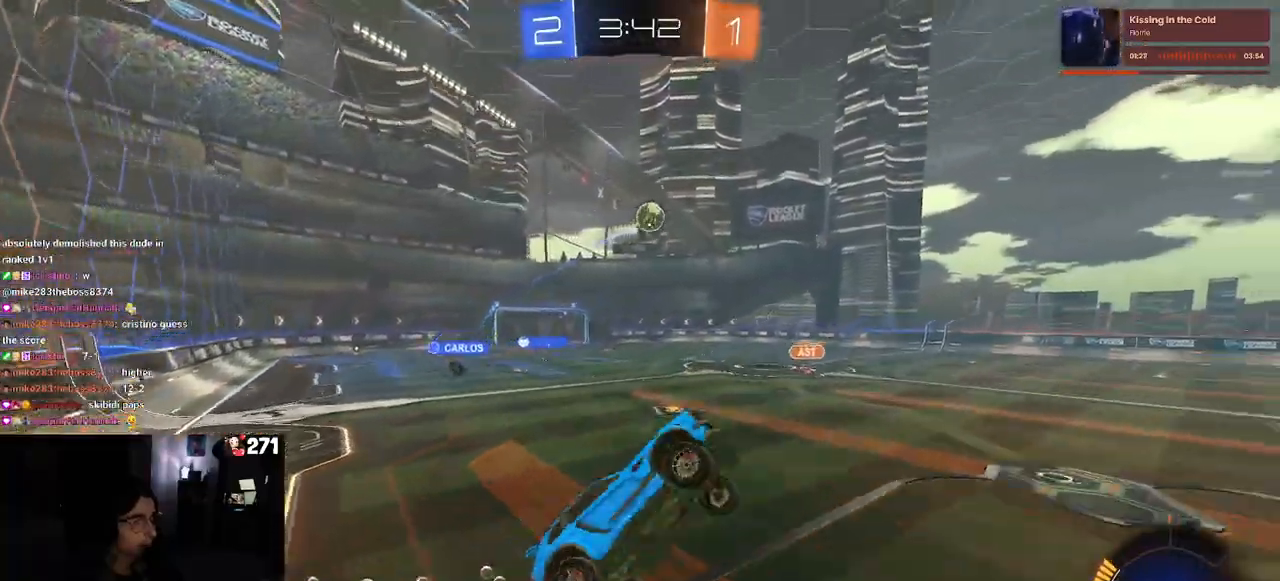
{"buttons": ["R1", "R2"], "left_stick": "center", "right_stick": "center", "events": [[150, "left_stick", "left"], [350, "left_stick", "up"], [417, "left_stick", "center"], [483, "L1", "up"]]}
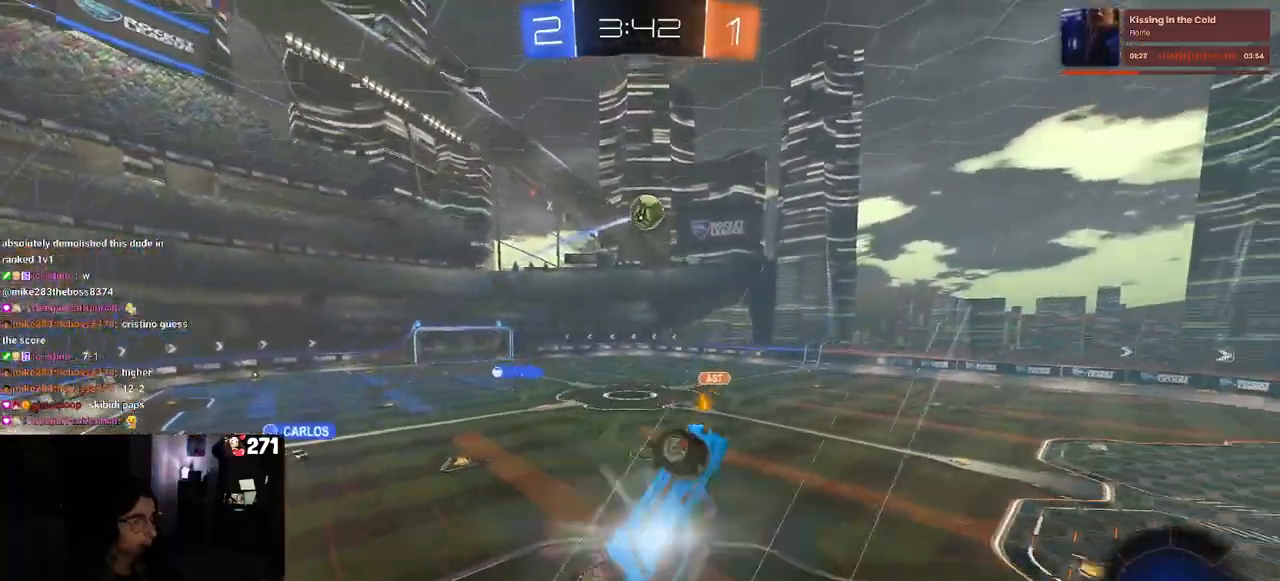
{"buttons": ["R1", "R2"], "left_stick": "right", "right_stick": "center", "events": [[67, "left_stick", "right"], [333, "left_stick", "center"], [433, "left_stick", "right"]]}
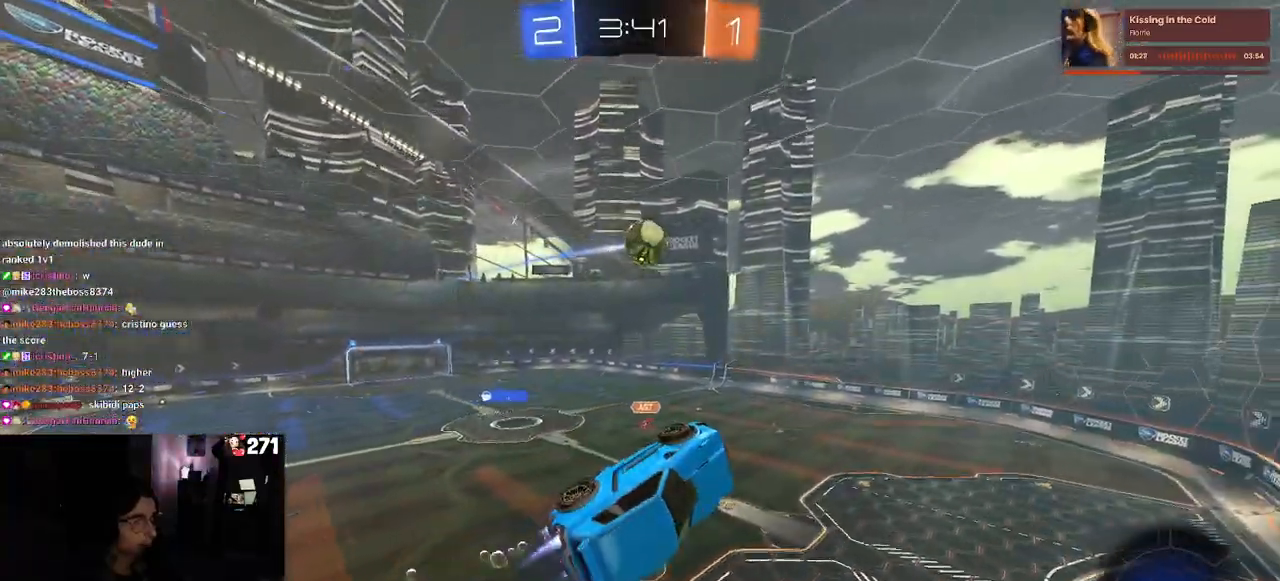
{"buttons": ["SQUARE", "R2"], "left_stick": "right", "right_stick": "center", "events": [[67, "left_stick", "up"], [200, "left_stick", "center"], [267, "left_stick", "right"], [317, "SQUARE", "down"], [367, "R1", "up"]]}
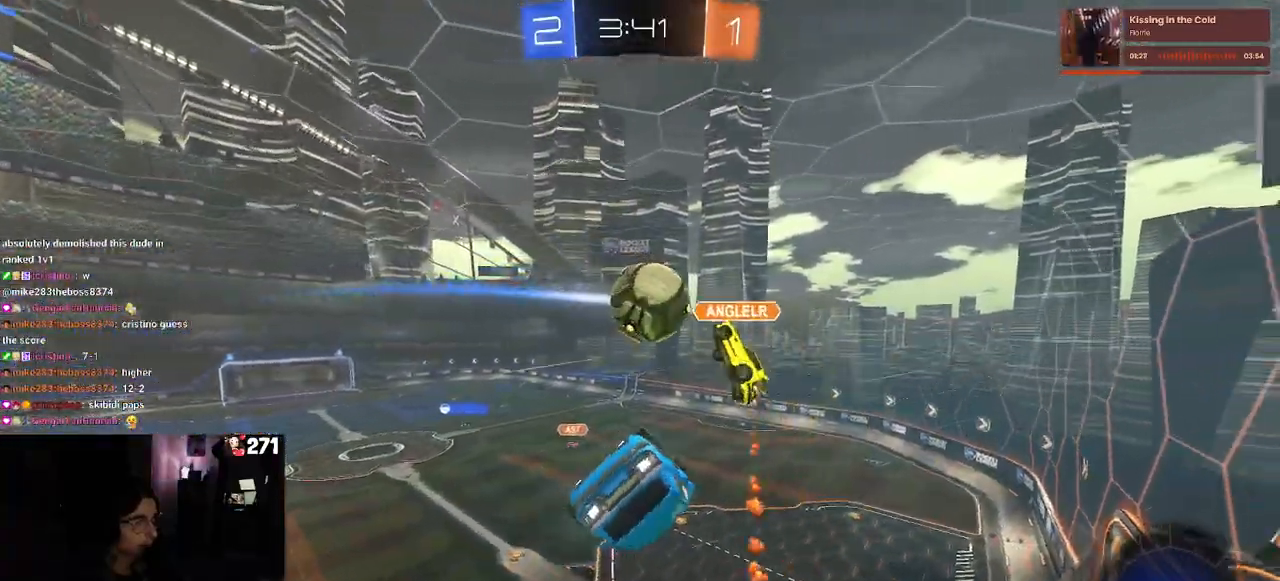
{"buttons": ["R2"], "left_stick": "center", "right_stick": "center", "events": [[350, "left_stick", "center"], [367, "SQUARE", "up"]]}
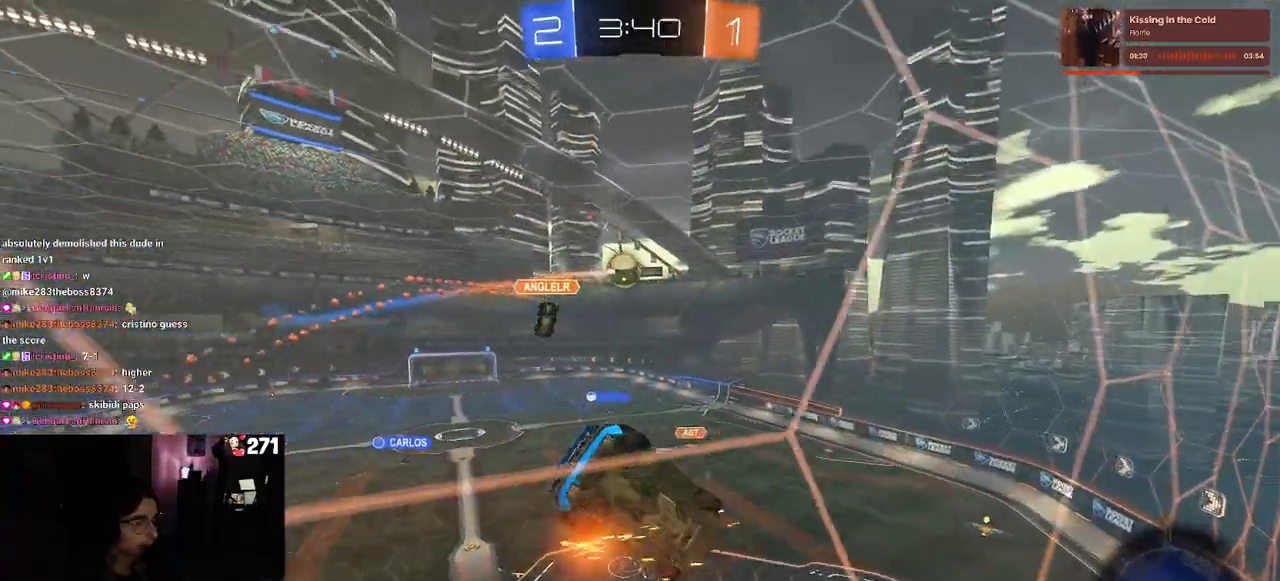
{"buttons": ["CROSS", "R1", "R2"], "left_stick": "center", "right_stick": "center", "events": [[200, "left_stick", "right"], [383, "left_stick", "center"], [450, "R1", "down"], [467, "CROSS", "down"]]}
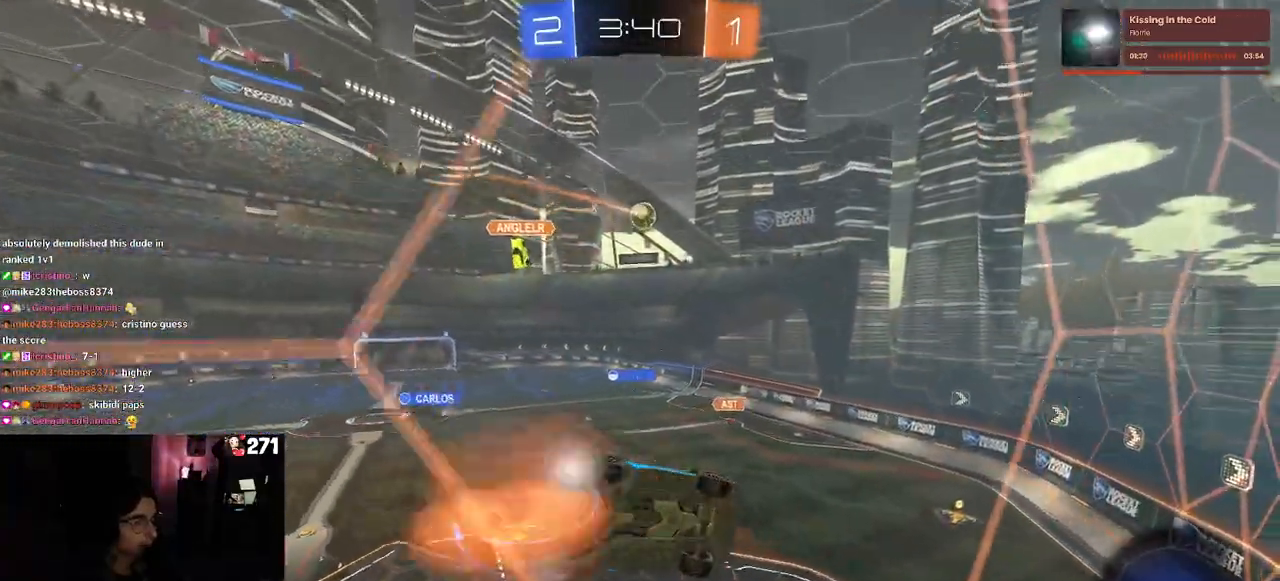
{"buttons": ["R2"], "left_stick": "left", "right_stick": "center", "events": [[17, "SQUARE", "down"], [17, "left_stick", "down-right"], [267, "CROSS", "up"], [300, "R1", "up"], [300, "SQUARE", "up"], [333, "left_stick", "center"], [383, "left_stick", "left"]]}
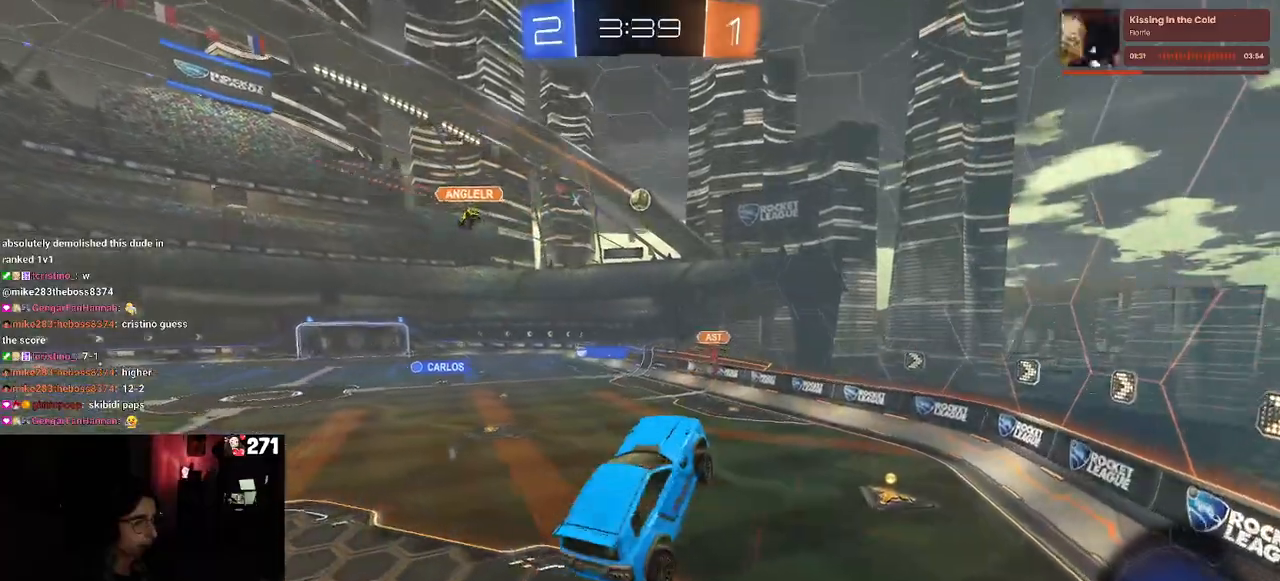
{"buttons": ["CROSS", "R1", "R2"], "left_stick": "up", "right_stick": "center", "events": [[17, "left_stick", "center"], [283, "left_stick", "up"], [433, "CROSS", "down"], [433, "R1", "down"]]}
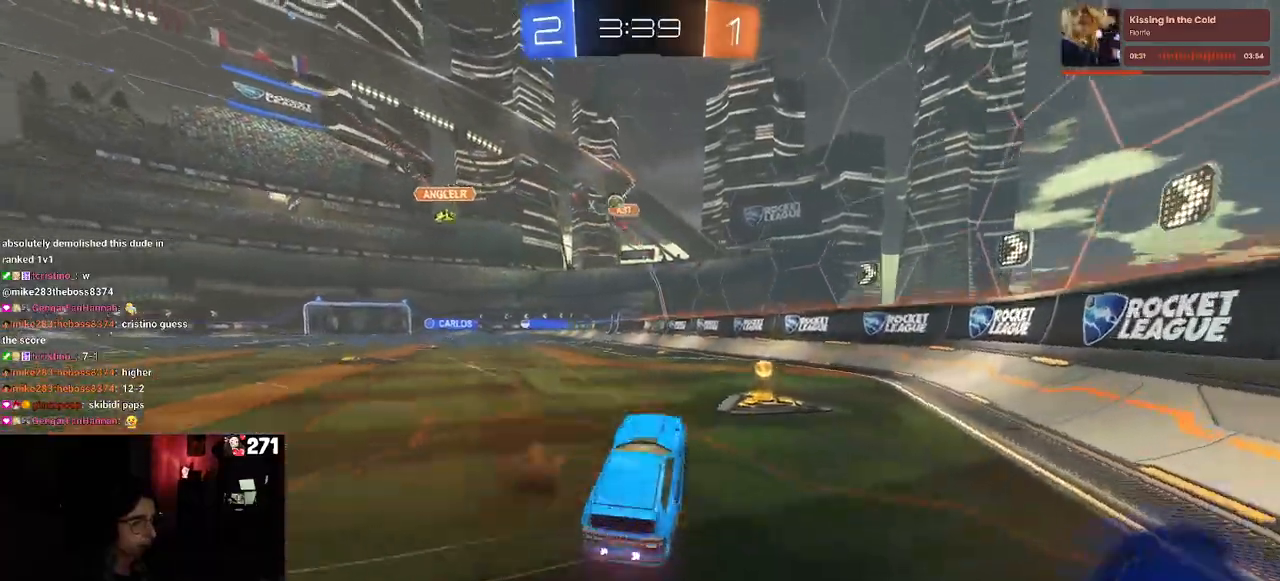
{"buttons": ["R1", "R2"], "left_stick": "center", "right_stick": "center", "events": [[83, "CROSS", "up"], [150, "left_stick", "up-left"], [317, "left_stick", "center"]]}
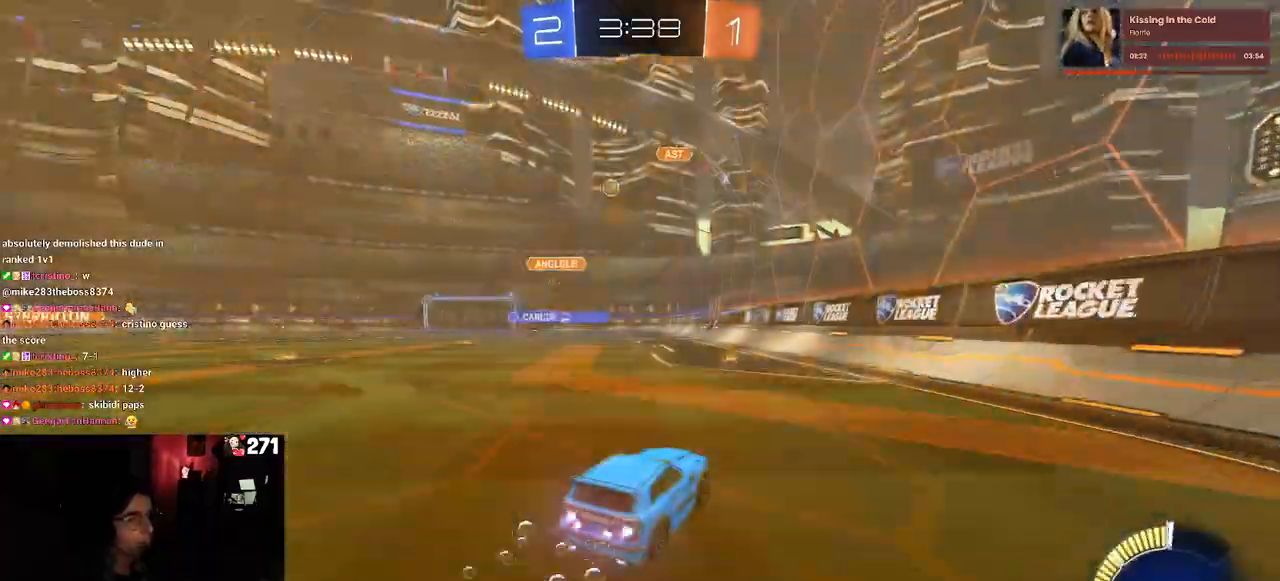
{"buttons": ["R2"], "left_stick": "left", "right_stick": "center", "events": [[217, "R1", "up"], [317, "left_stick", "left"]]}